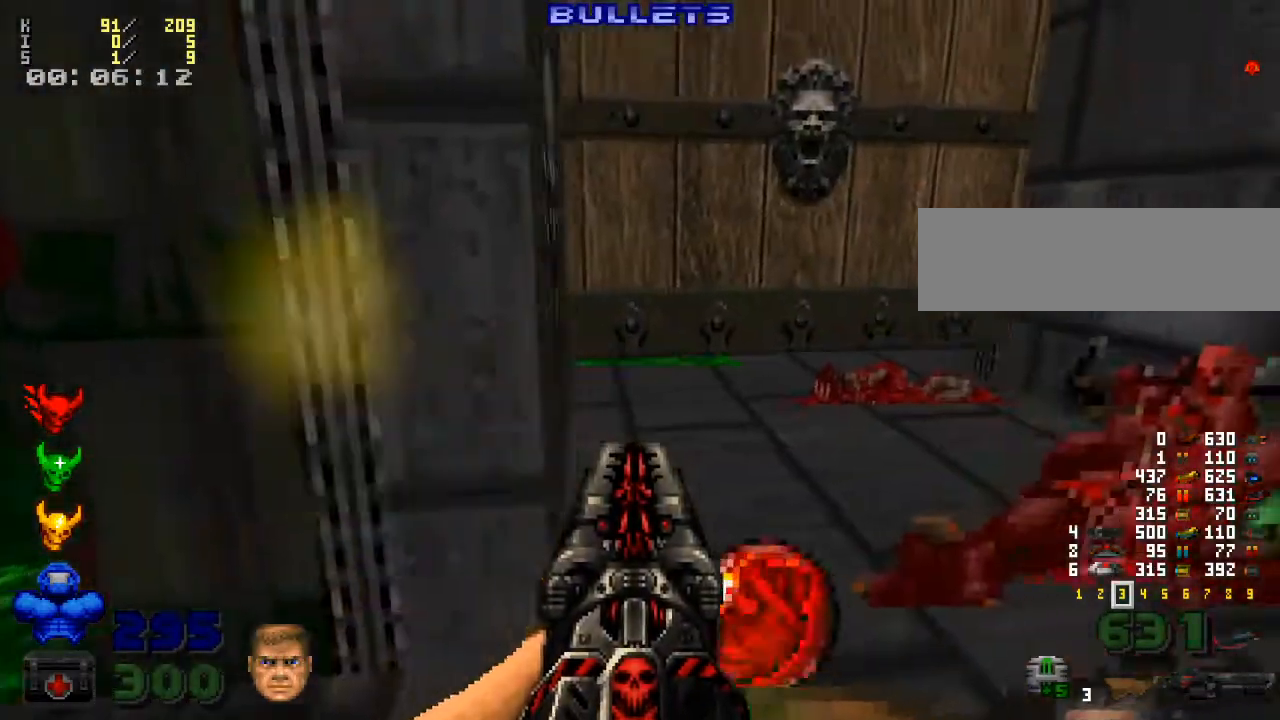
Gameplay with keyboard and mouse; each line is a JSON object with the keys and mouse buttons held at the frame after it. "events" lists presses ("down") and releases ("up") of ".", "/", "0", "1", "2", "3", "4", "5", "6", "7", "8", "9", "a", "alt_l", "alt_r", "b", "backslash", "backspace", "c", "caps_lock", "comma", "ctrl_l", "ctrl_r", "d", "down", "e", "equals", "escape", "f", "f1", "f10", "f11", "f12", "f2", "f3", "f4", "f5", "f6", "f7", "f8", "f9", "g", "h", "i", "j", "k", "l", "lbracket", "left", "m", "minus", "n", "o", "p", "q", "quote", "r", "rbracket", "return", "right", "s", "semicolon", "shift_l", "shift_r", "space", "super", "t", "tab", "tilde", "u", "up", "v", "w", "x", "y", "z", "mouse_left", "mouse_wheel" and "mouse_right" between this image and that frame as [ms after this image, input, new state], when the widget could be followed in between. "mouse_left", "mouse_wheel", "mouse_right" = the "left", "wheel", "right" buttons of the "mouse" list. No other keys are recorded. "wheel" means that the mouse wheel is clicked or scrolled. Mouse movement is not recorded.
{"keys": ["w"], "mouse": [], "events": [[33, "w", "down"], [133, "d", "up"], [167, "w", "up"], [367, "w", "down"]]}
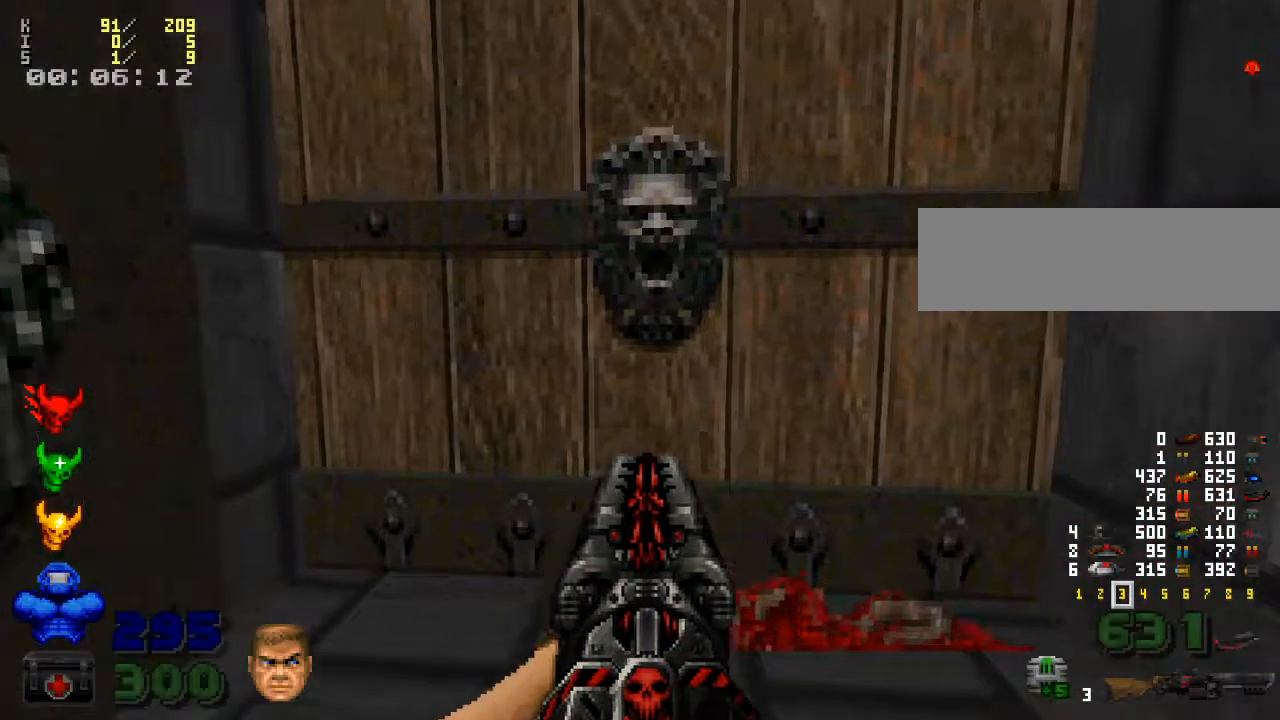
{"keys": ["w"], "mouse": [], "events": [[67, "w", "up"], [133, "a", "down"], [233, "e", "down"], [333, "e", "up"], [333, "w", "down"], [467, "a", "up"]]}
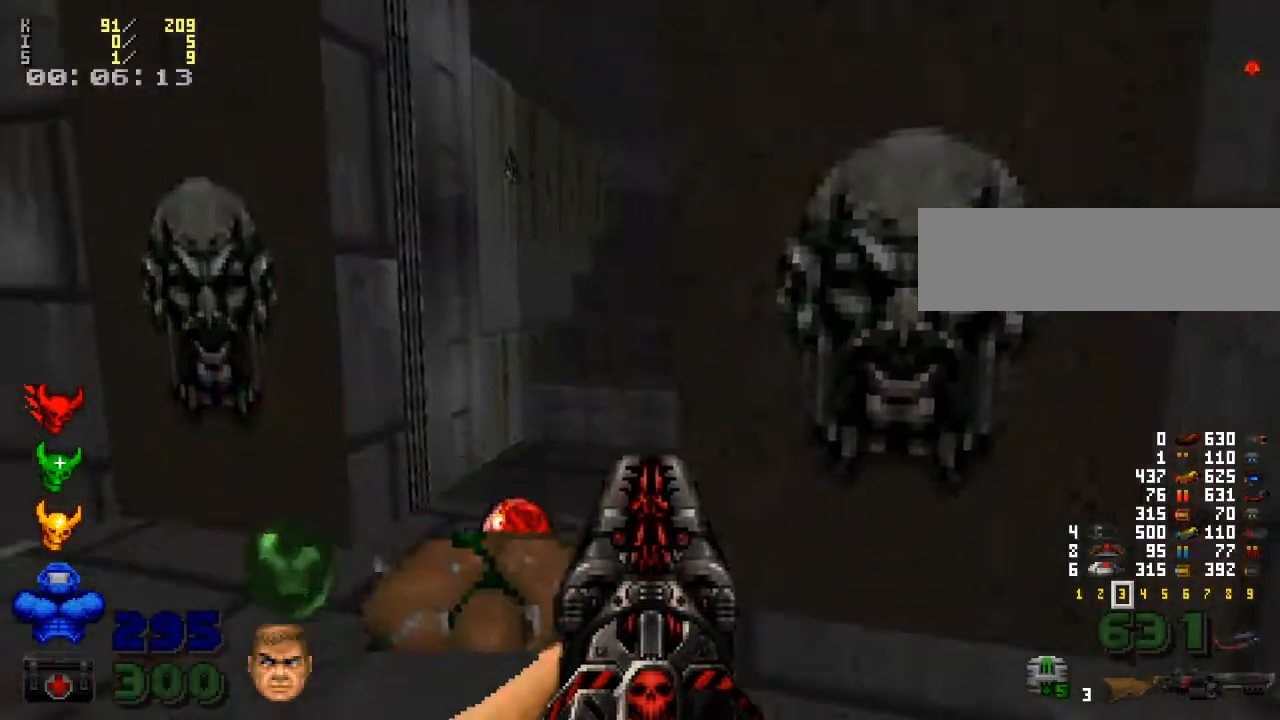
{"keys": ["a", "w"], "mouse": [], "events": [[267, "e", "down"], [300, "e", "up"], [400, "a", "down"]]}
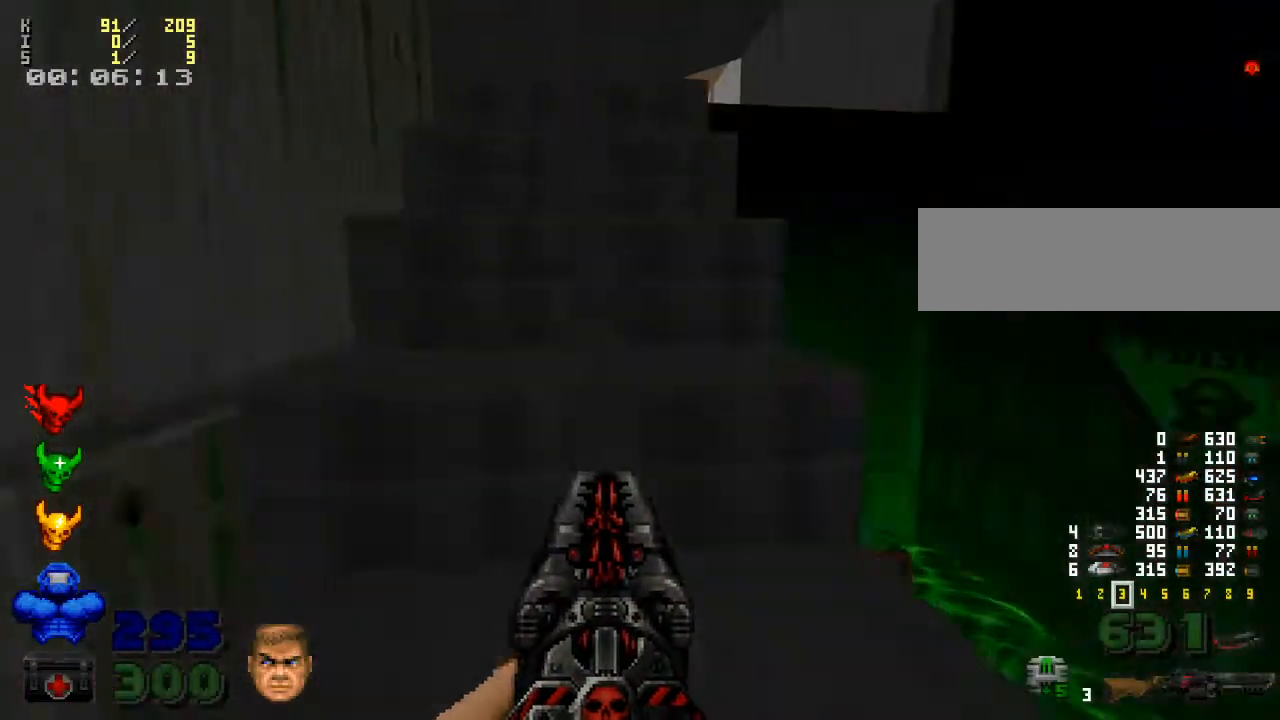
{"keys": [], "mouse": [], "events": [[33, "a", "up"], [233, "w", "up"], [400, "w", "down"], [500, "w", "up"]]}
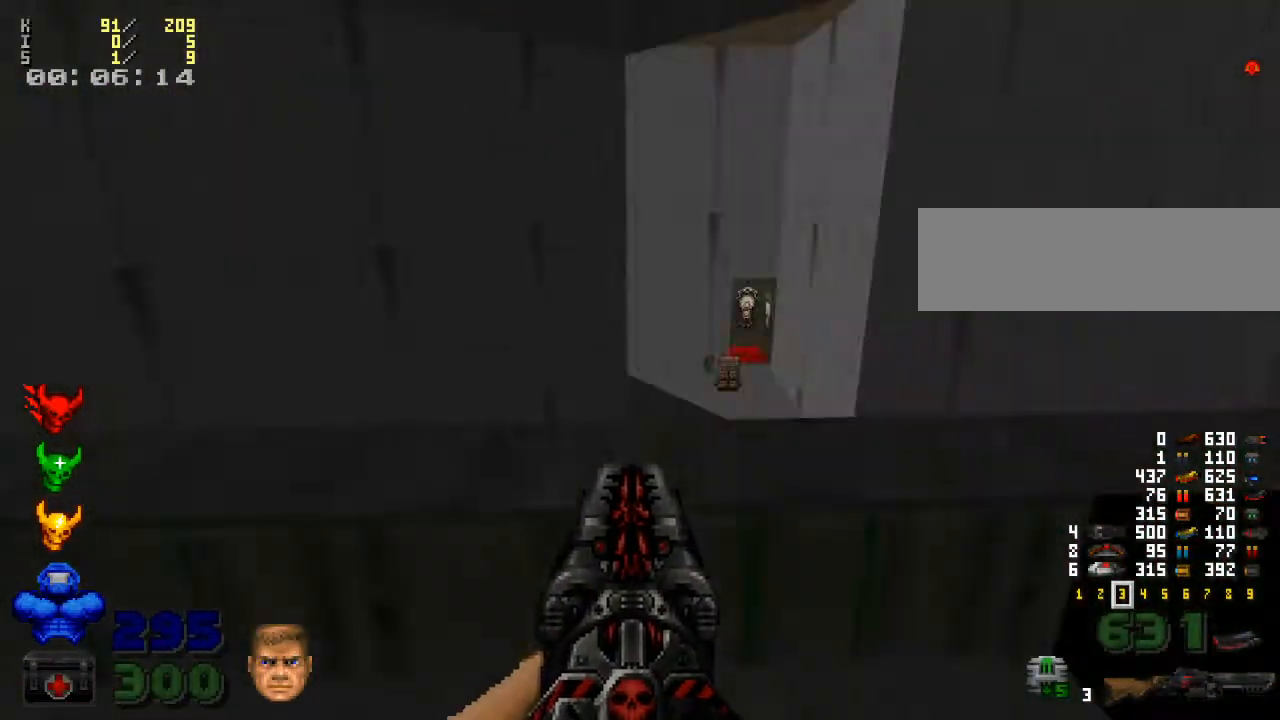
{"keys": ["w"], "mouse": [], "events": [[333, "w", "down"]]}
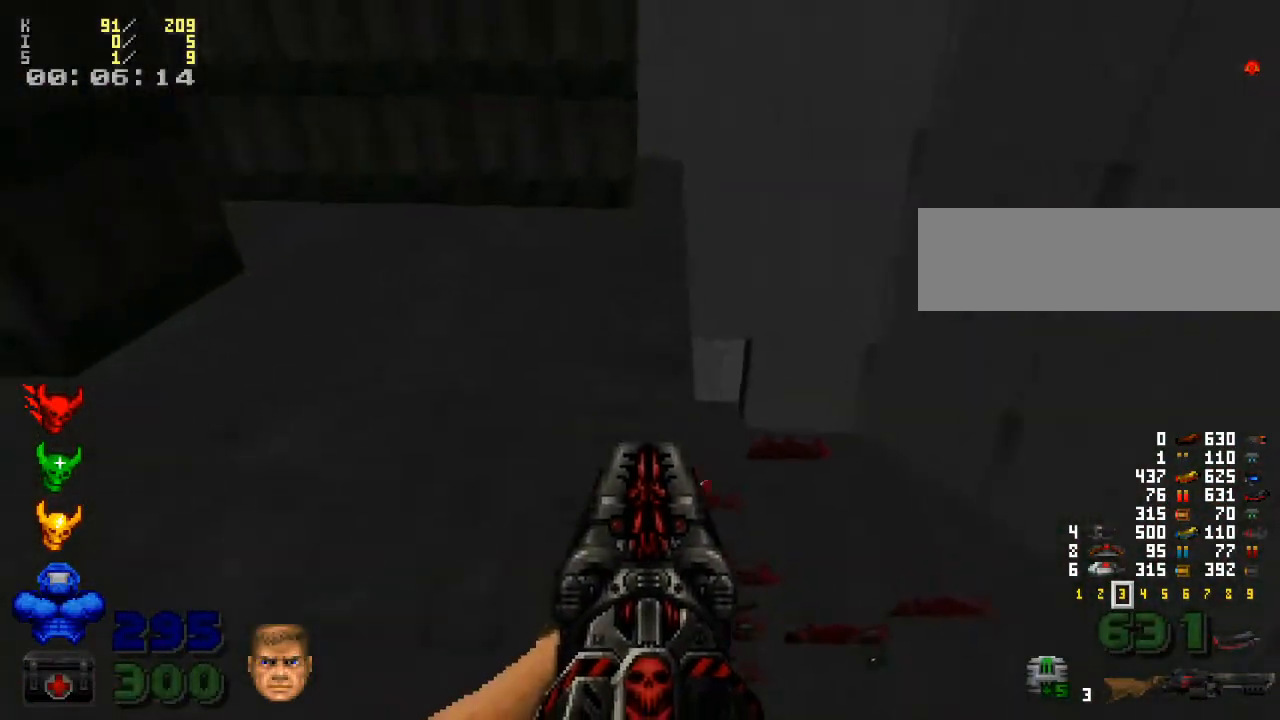
{"keys": ["d"], "mouse": [], "events": [[67, "a", "down"], [100, "a", "up"], [367, "d", "down"], [433, "w", "up"]]}
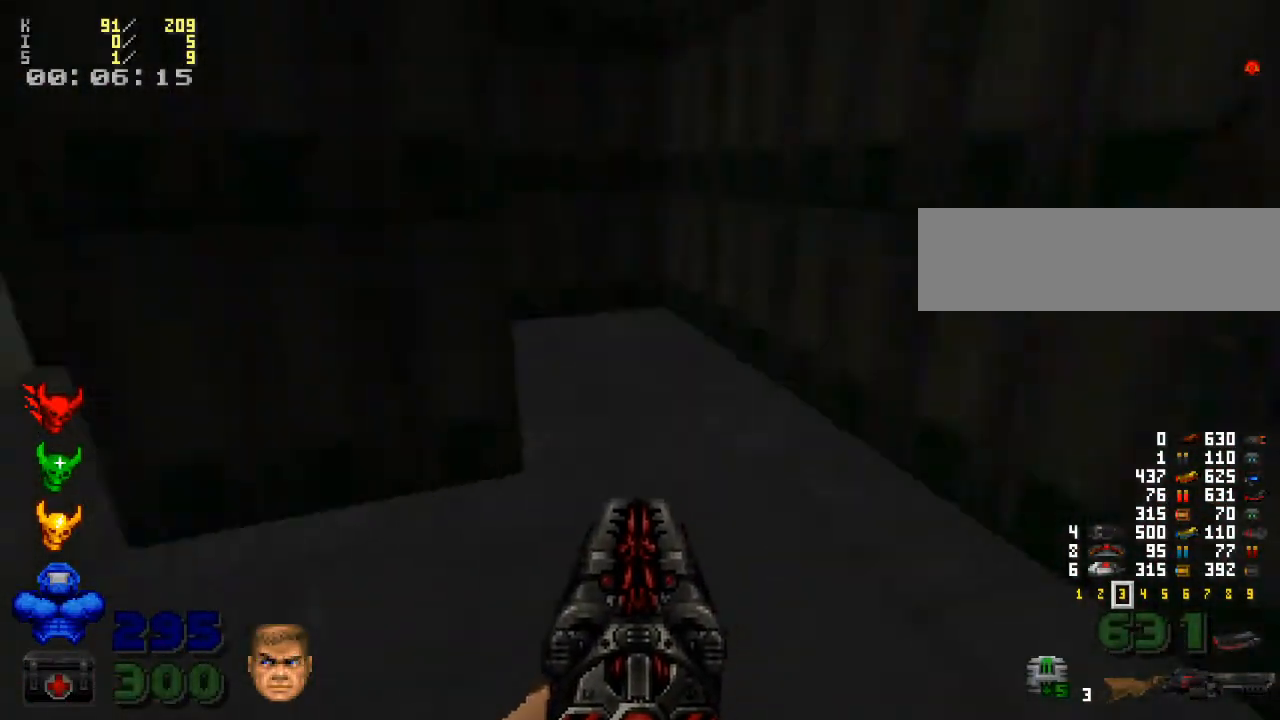
{"keys": [], "mouse": [], "events": [[33, "d", "up"], [167, "w", "down"], [233, "w", "up"], [333, "a", "down"], [433, "a", "up"]]}
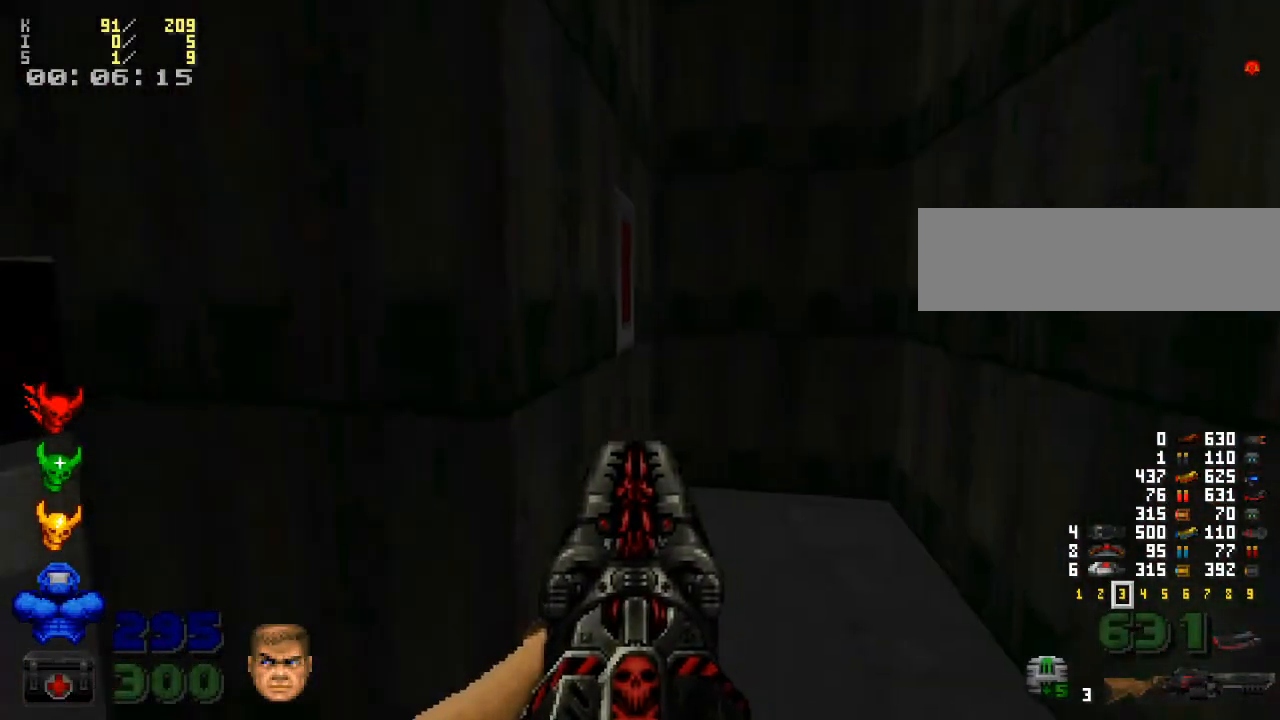
{"keys": ["e"], "mouse": [], "events": [[33, "d", "down"], [167, "w", "down"], [300, "d", "up"], [433, "w", "up"], [500, "e", "down"]]}
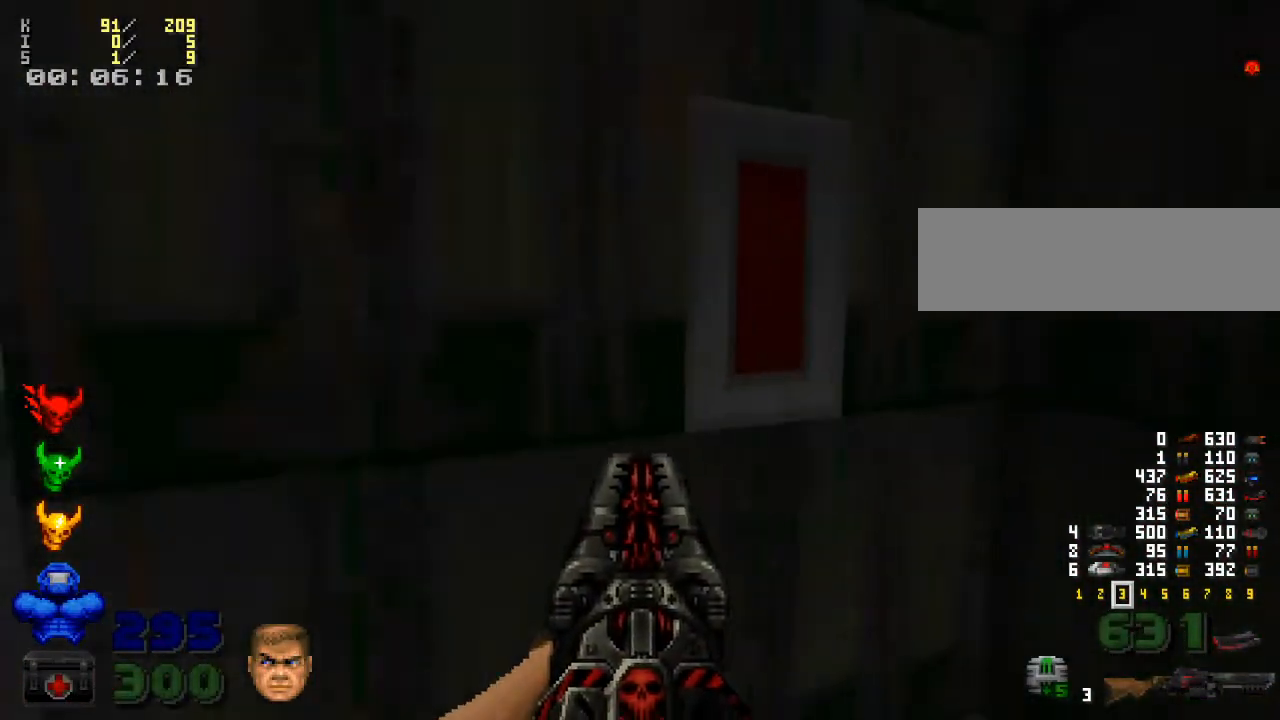
{"keys": ["w"], "mouse": [], "events": [[100, "a", "down"], [100, "e", "up"], [333, "a", "up"], [367, "w", "down"]]}
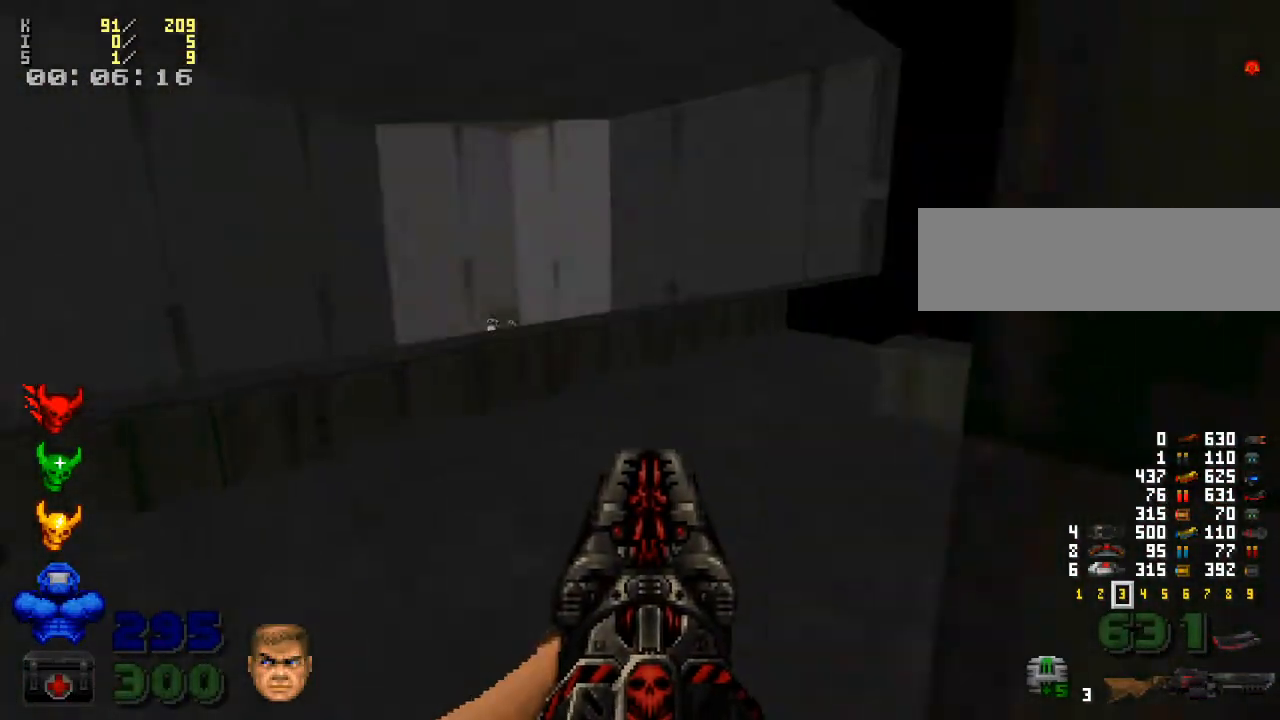
{"keys": [], "mouse": [], "events": [[167, "w", "up"], [200, "d", "down"], [300, "d", "up"], [333, "w", "down"], [467, "w", "up"]]}
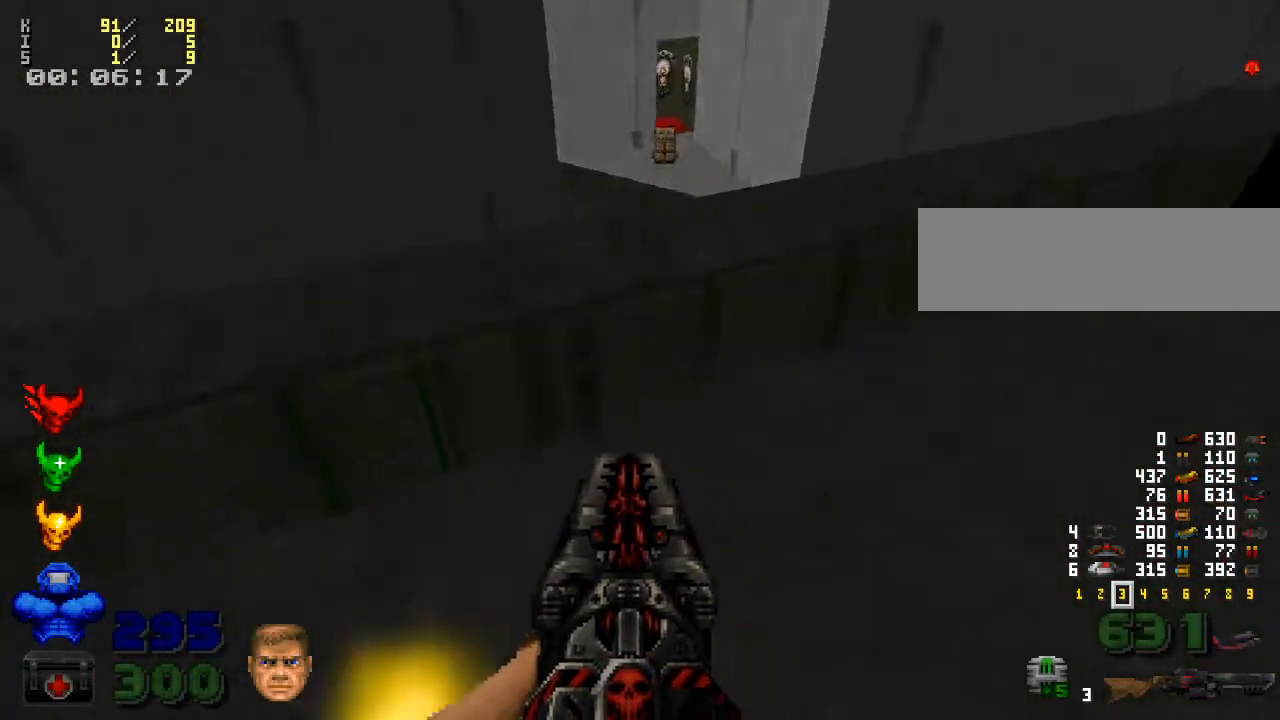
{"keys": [], "mouse": [], "events": [[167, "w", "down"], [233, "w", "up"], [433, "s", "down"], [500, "s", "up"]]}
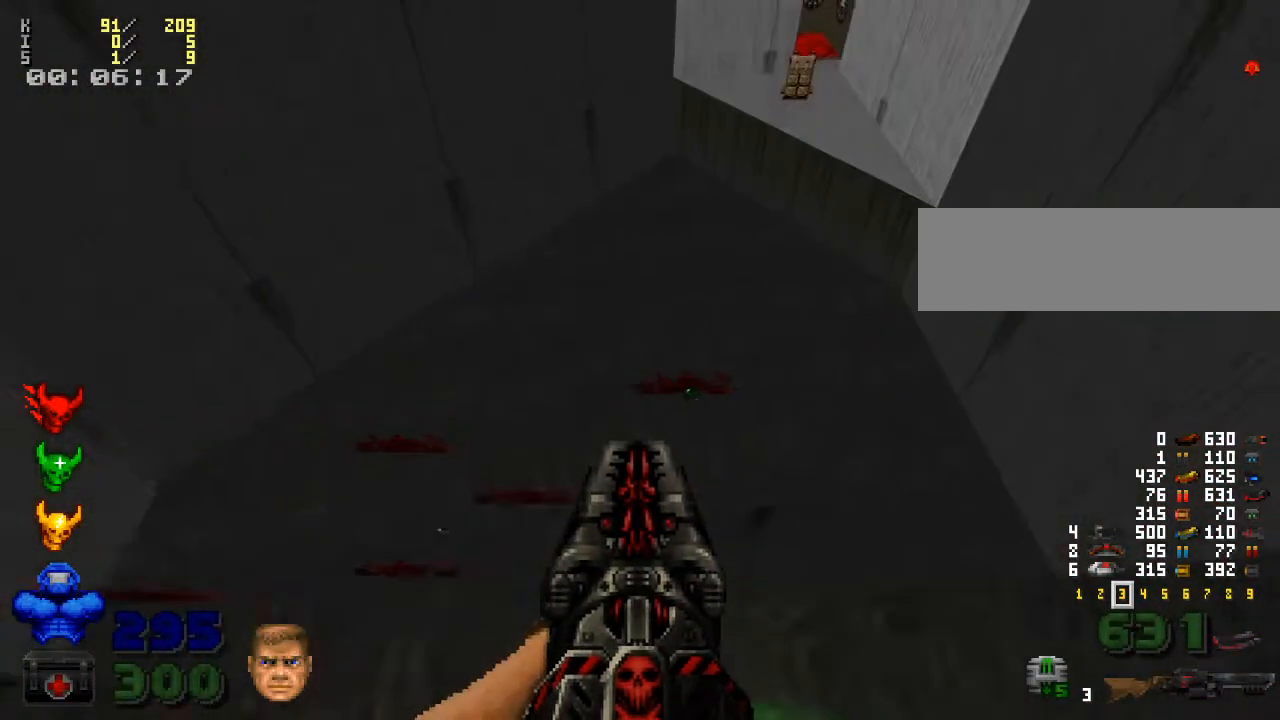
{"keys": [], "mouse": [], "events": []}
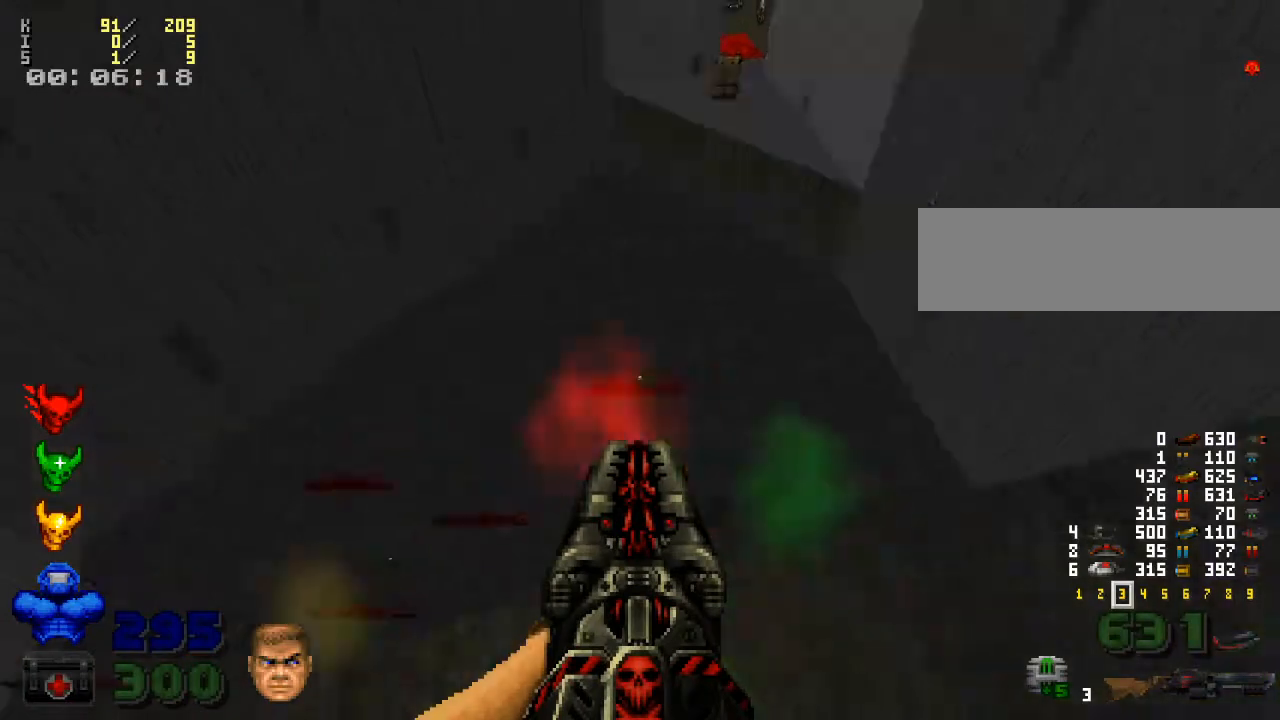
{"keys": [], "mouse": [], "events": [[267, "w", "down"], [500, "w", "up"]]}
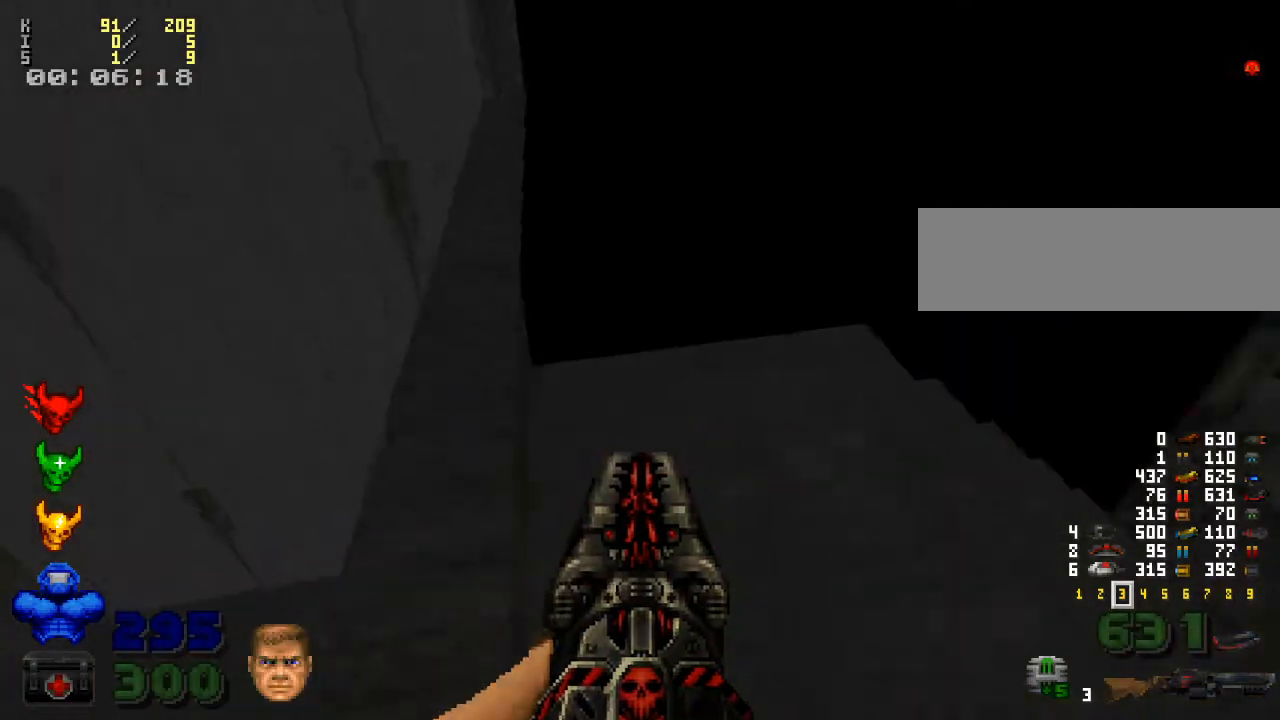
{"keys": ["w"], "mouse": [], "events": [[200, "d", "down"], [233, "d", "up"], [467, "w", "down"]]}
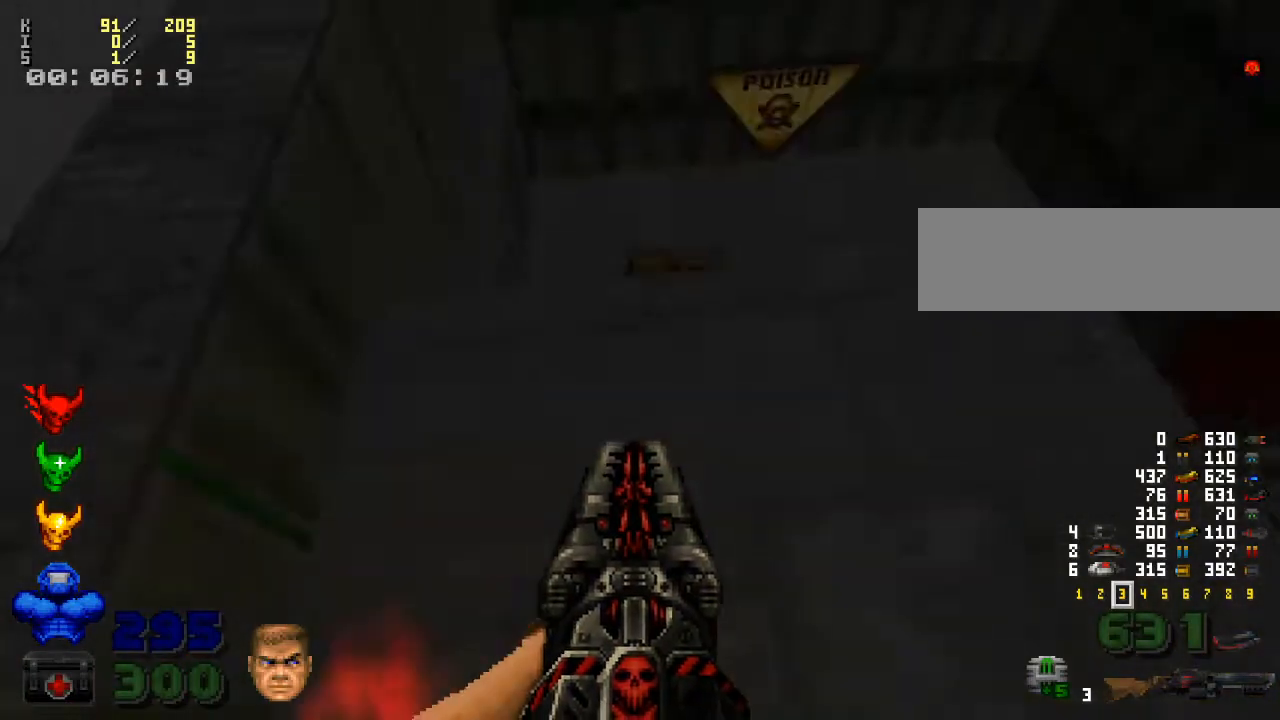
{"keys": ["s"], "mouse": [], "events": [[33, "w", "up"], [433, "s", "down"]]}
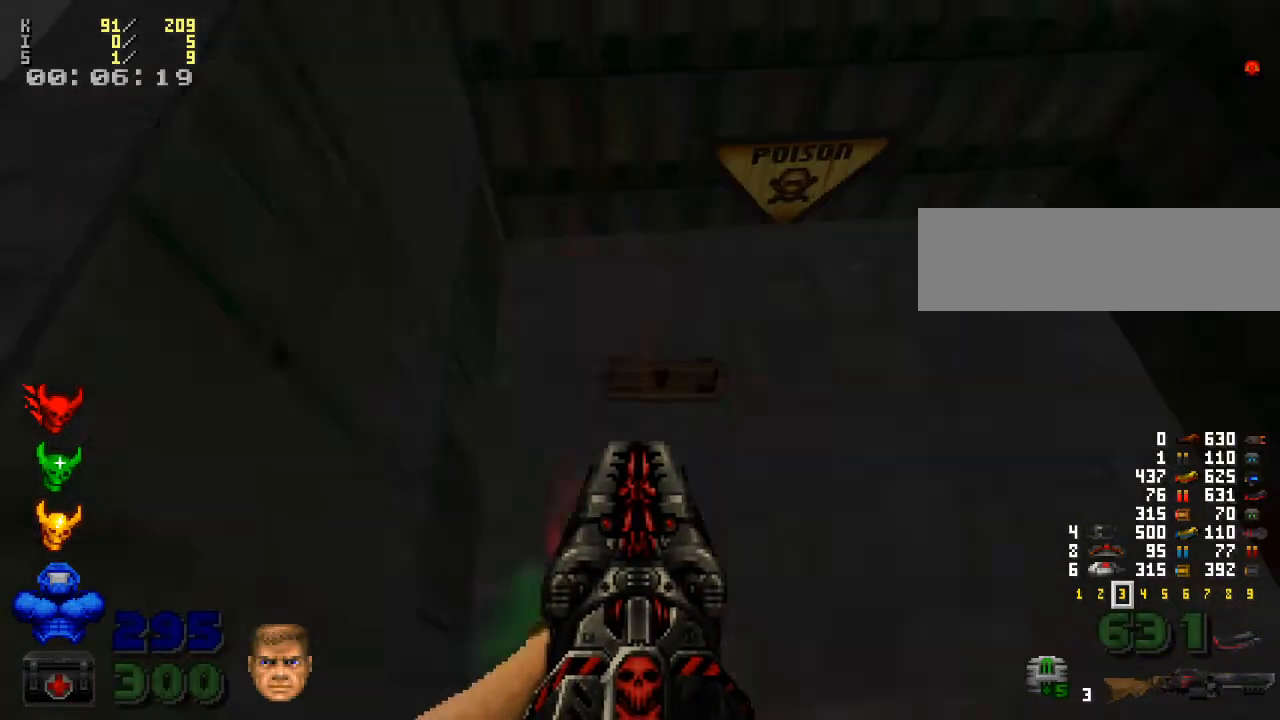
{"keys": [], "mouse": [], "events": [[33, "s", "up"]]}
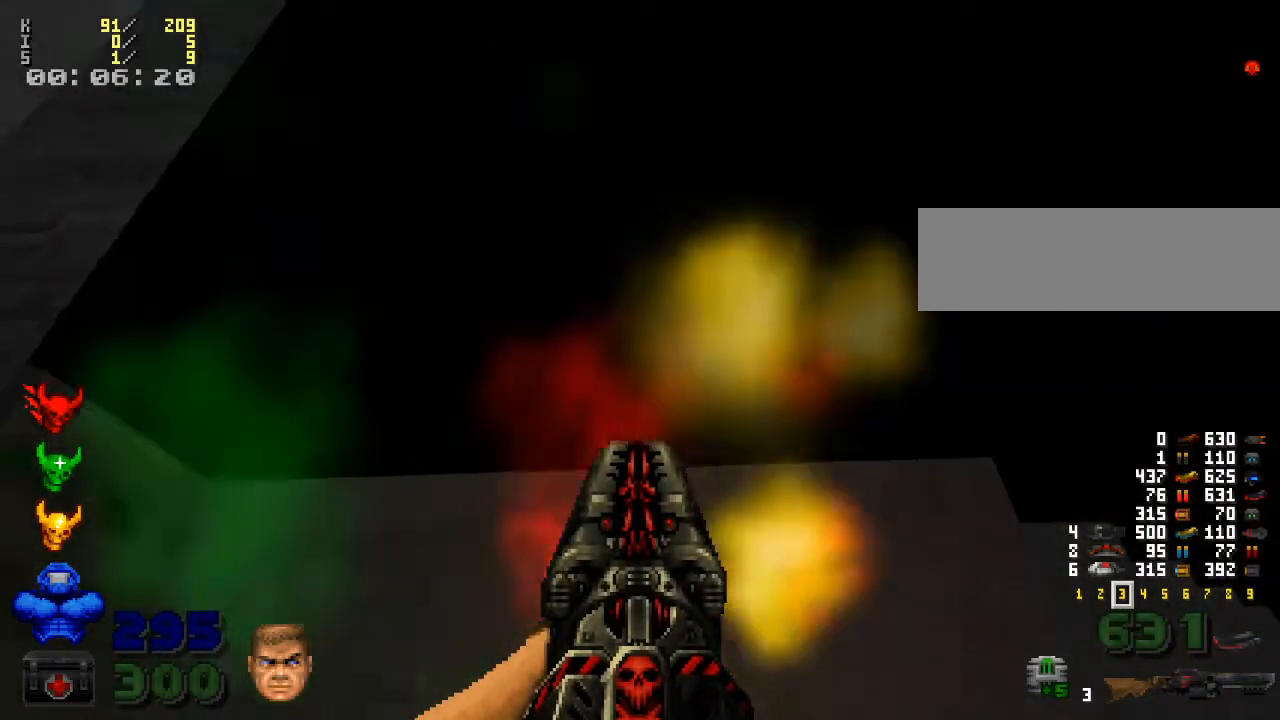
{"keys": [], "mouse": [], "events": [[133, "d", "down"], [167, "d", "up"]]}
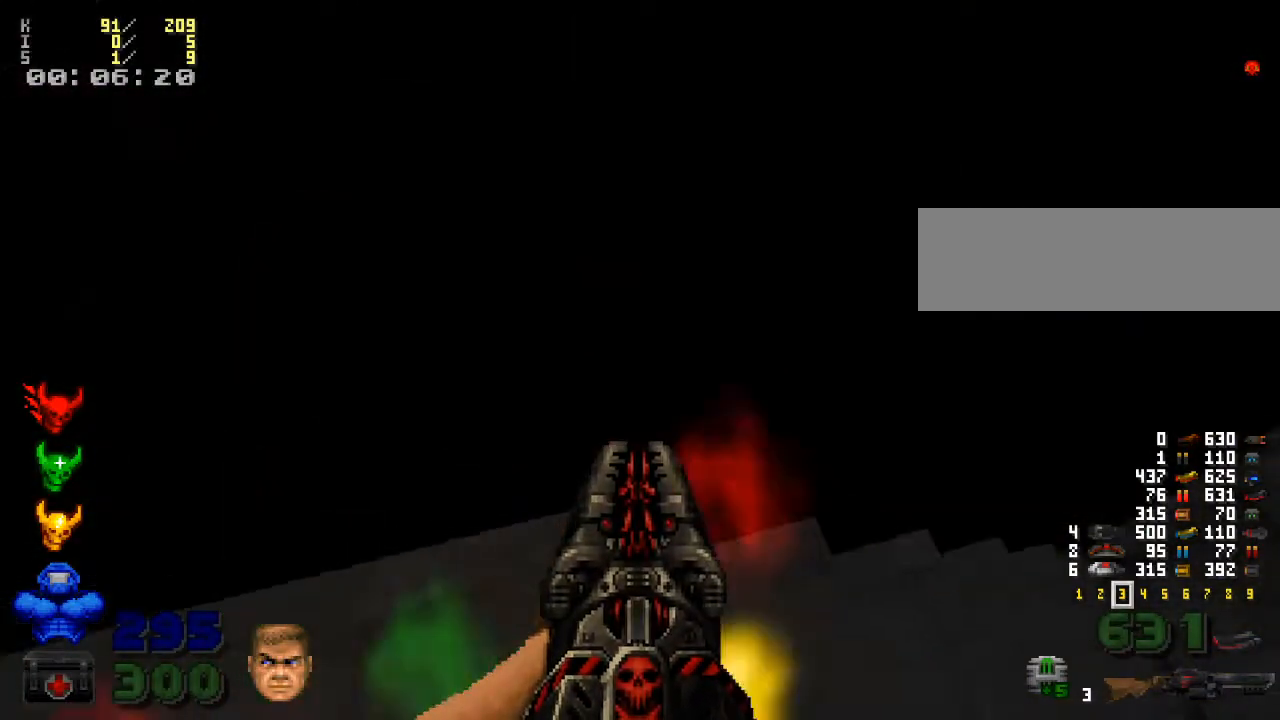
{"keys": [], "mouse": [], "events": [[33, "d", "down"], [100, "d", "up"]]}
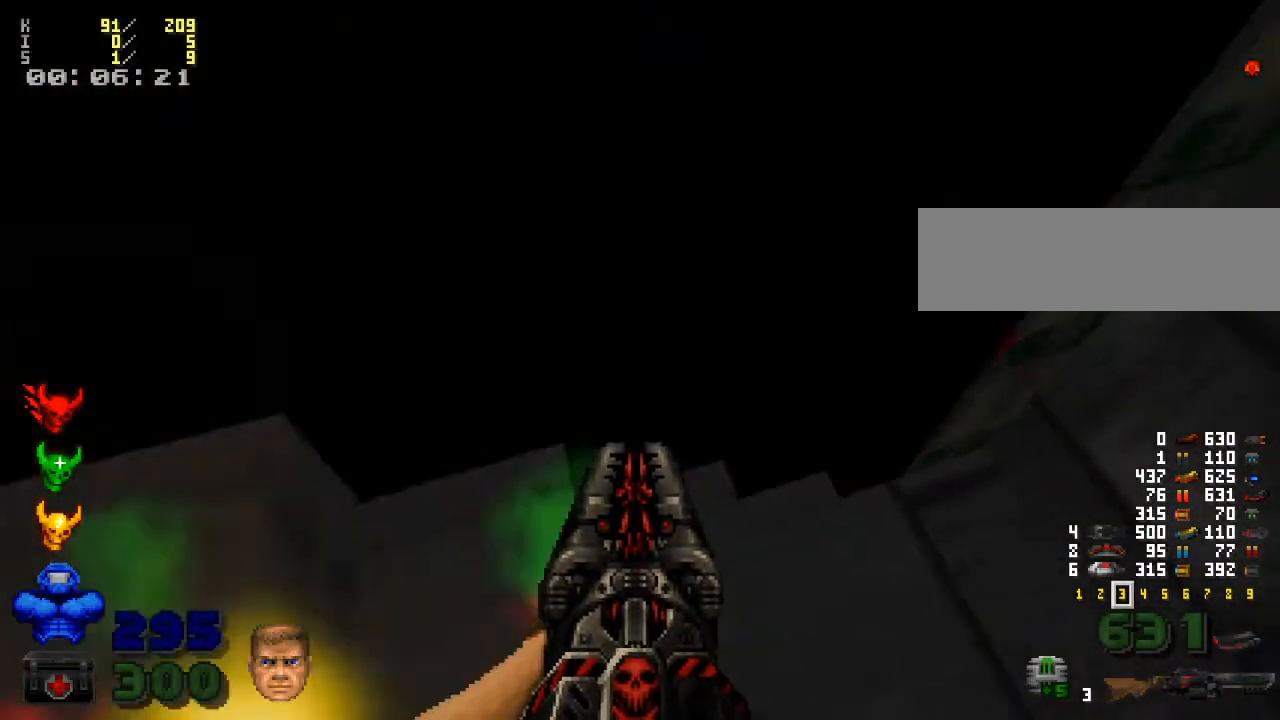
{"keys": [], "mouse": [], "events": []}
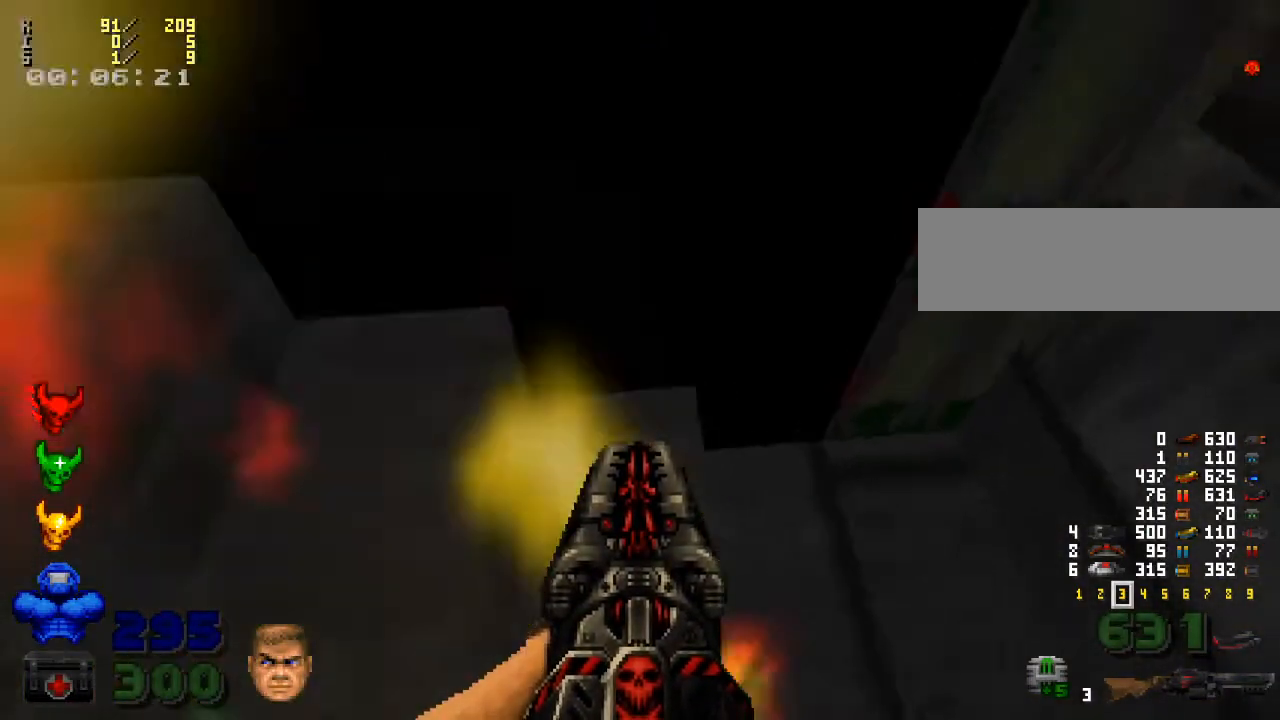
{"keys": ["w"], "mouse": [], "events": [[33, "w", "down"]]}
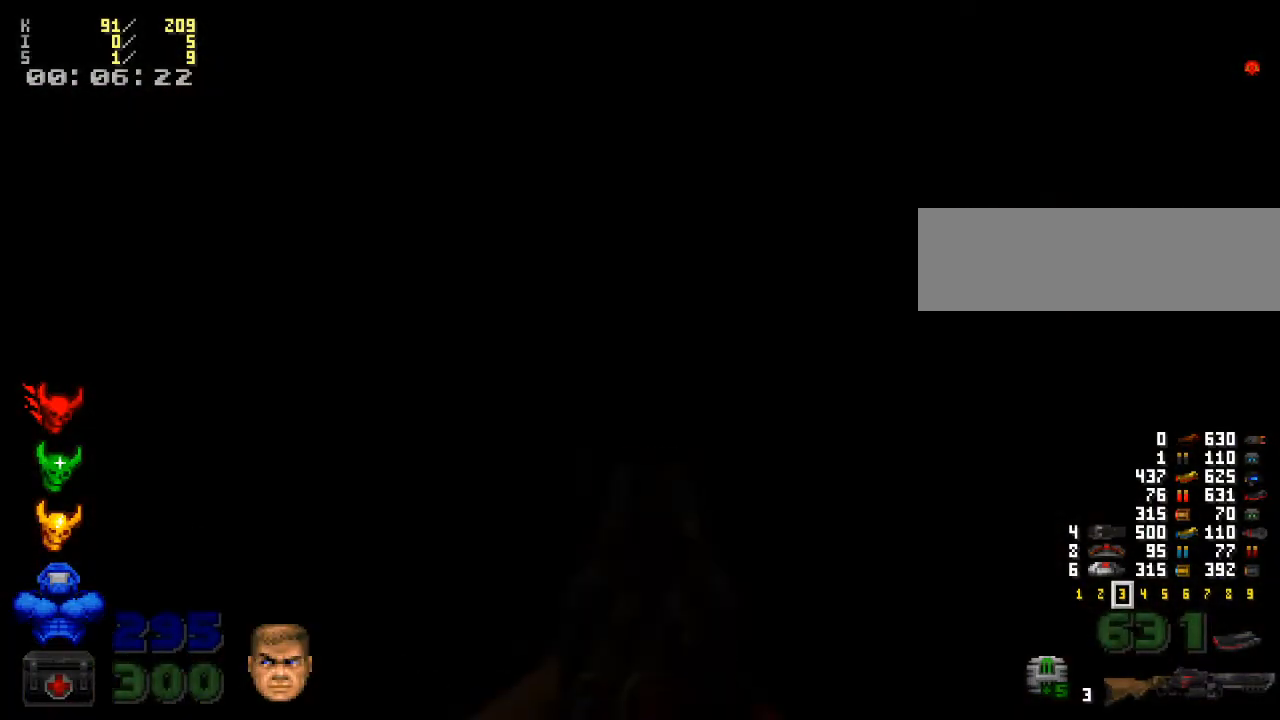
{"keys": ["w"], "mouse": [], "events": [[200, "a", "down"], [300, "a", "up"]]}
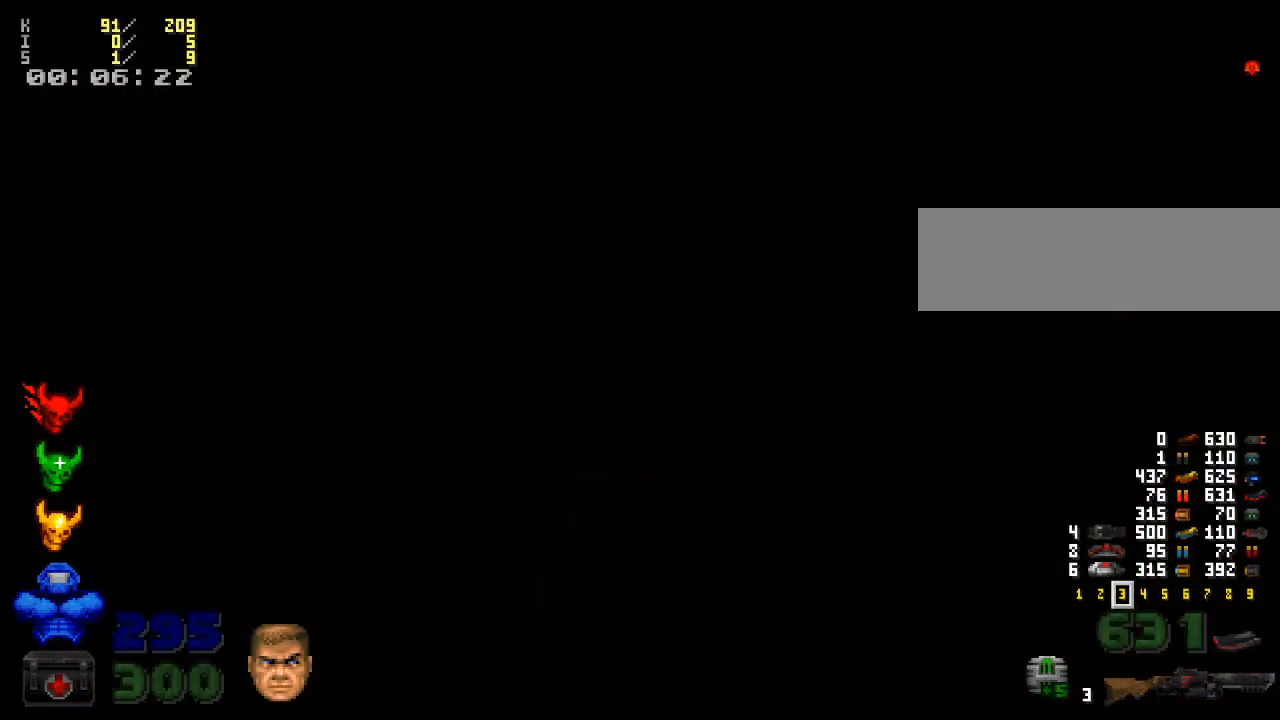
{"keys": ["w"], "mouse": [], "events": [[33, "w", "up"], [267, "w", "down"]]}
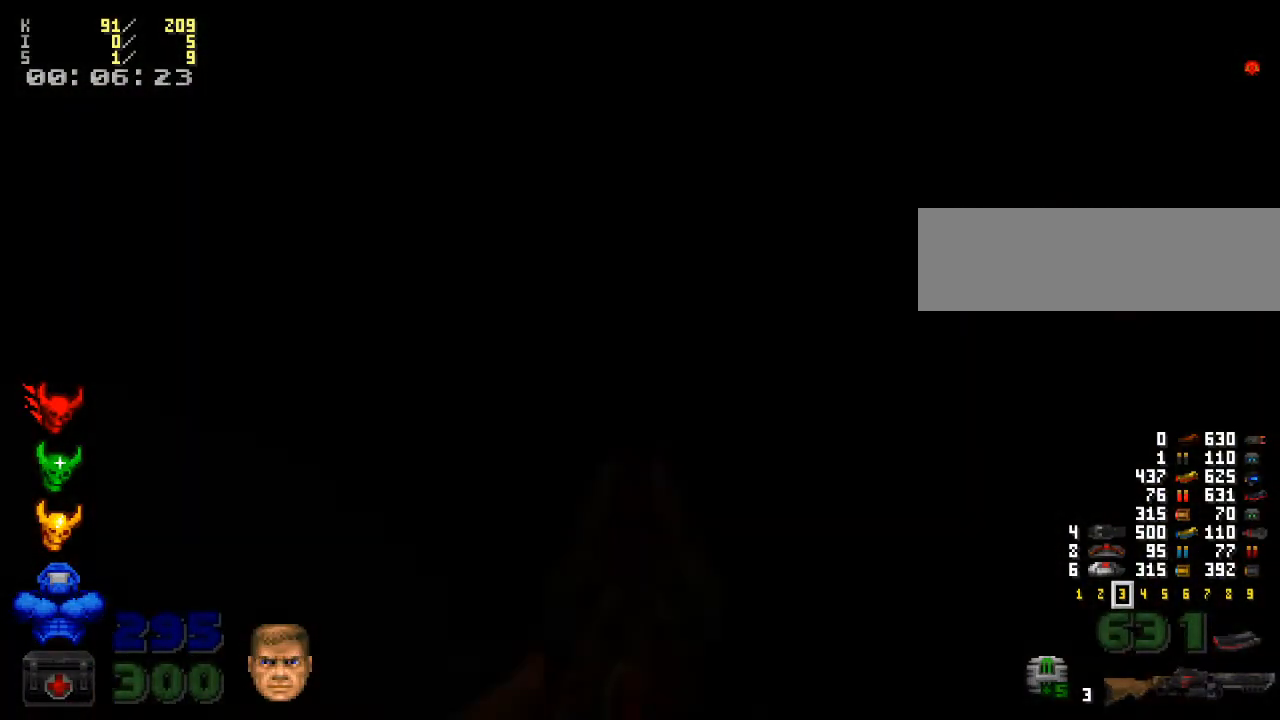
{"keys": ["w"], "mouse": [], "events": [[200, "e", "down"], [267, "e", "up"]]}
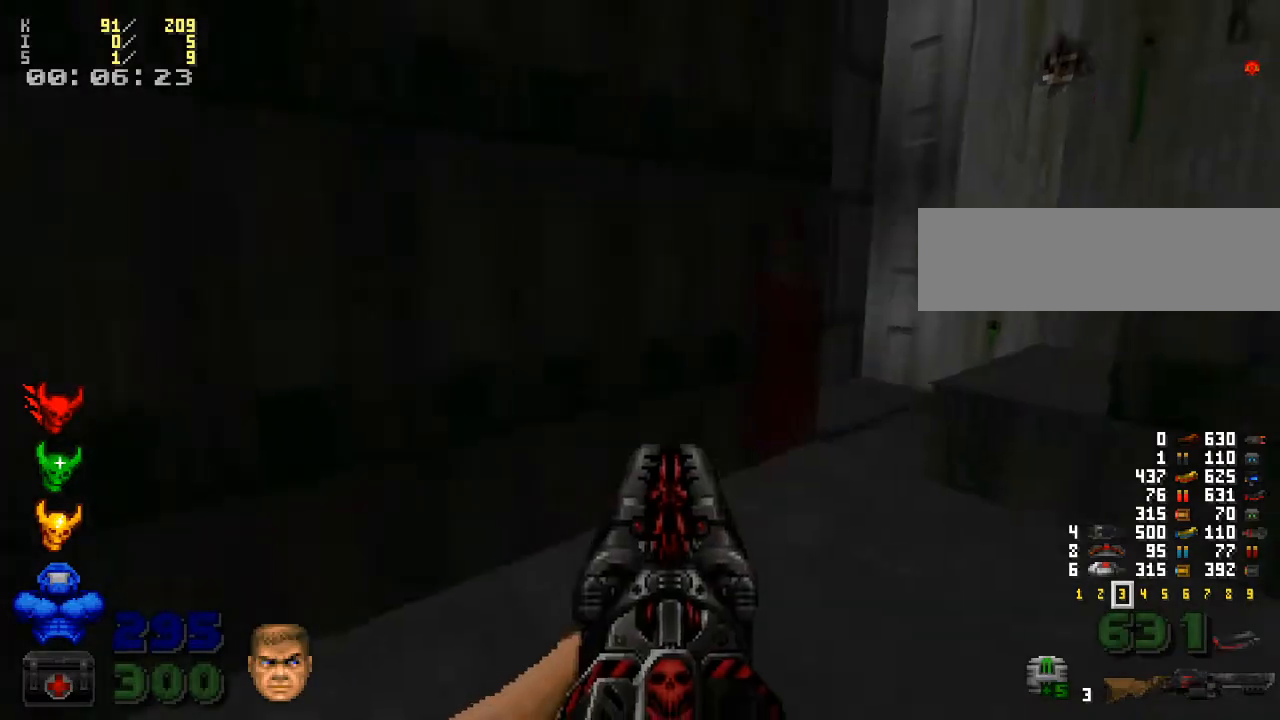
{"keys": ["w"], "mouse": [], "events": [[67, "e", "down"], [200, "e", "up"]]}
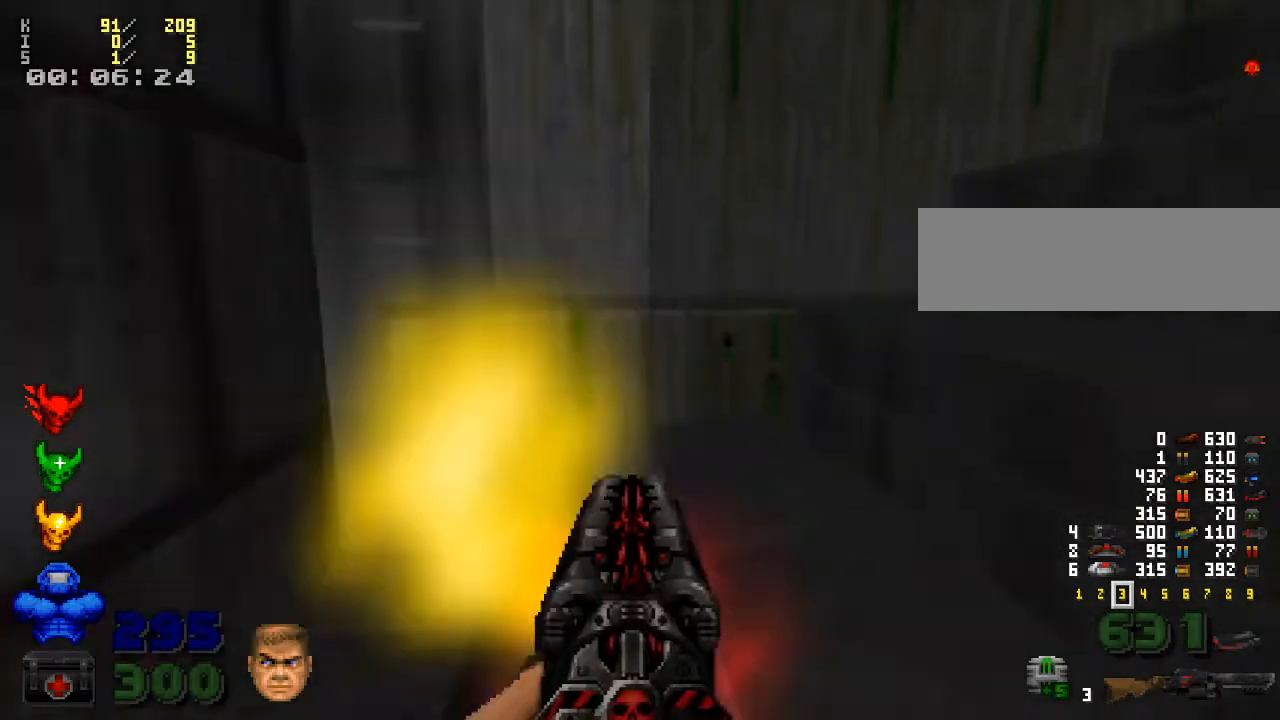
{"keys": ["w"], "mouse": [], "events": []}
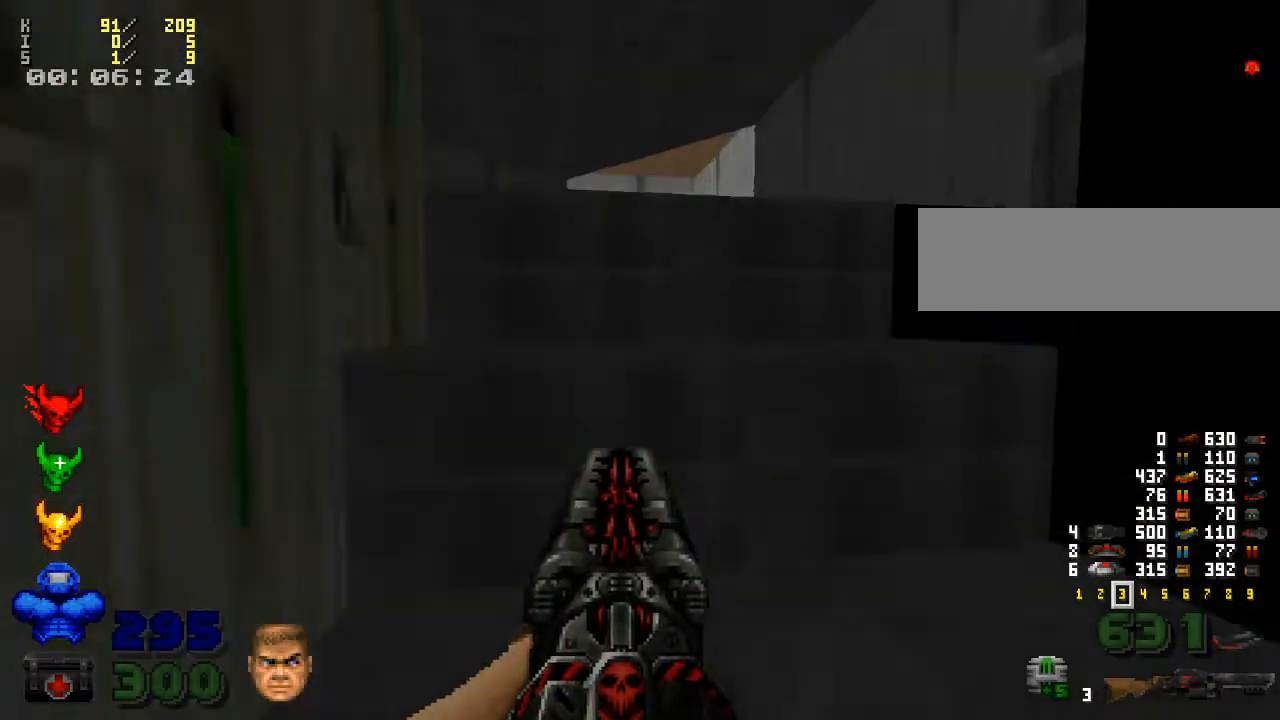
{"keys": ["w"], "mouse": [], "events": [[233, "w", "up"], [467, "w", "down"]]}
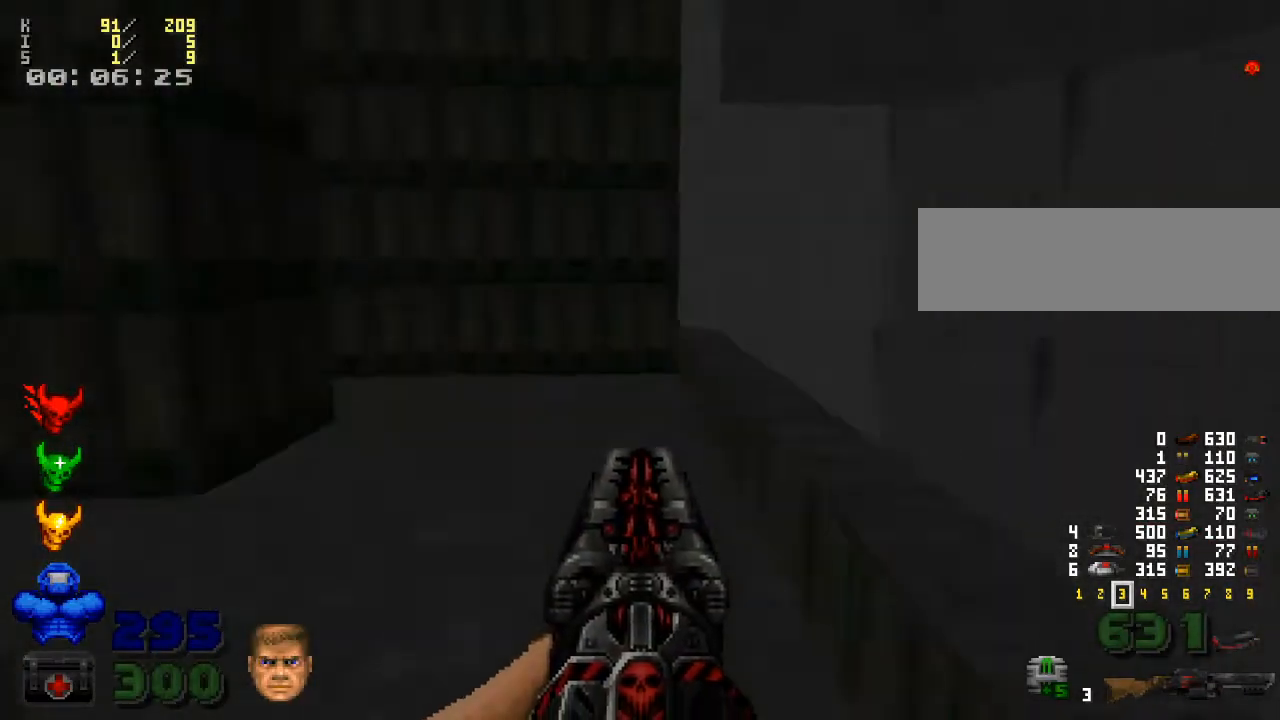
{"keys": [], "mouse": [], "events": [[233, "w", "up"], [267, "w", "down"], [500, "w", "up"]]}
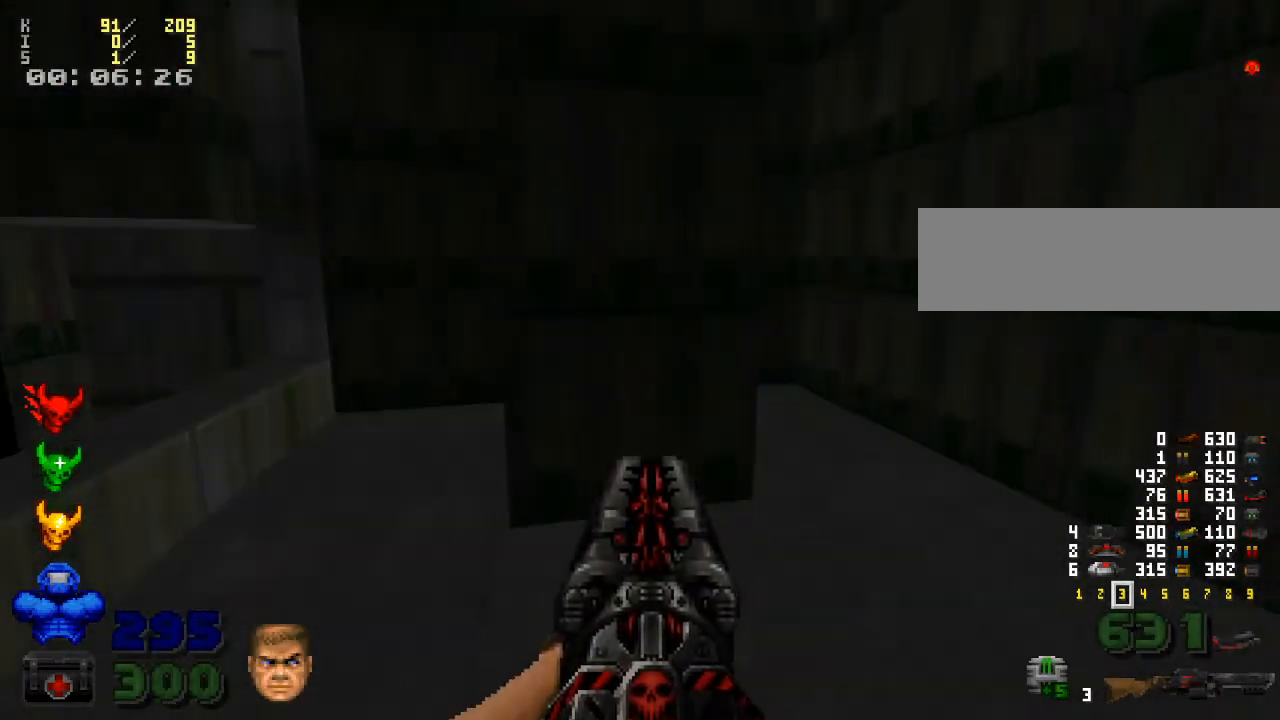
{"keys": ["w"], "mouse": [], "events": [[67, "a", "down"], [200, "w", "down"], [433, "a", "up"]]}
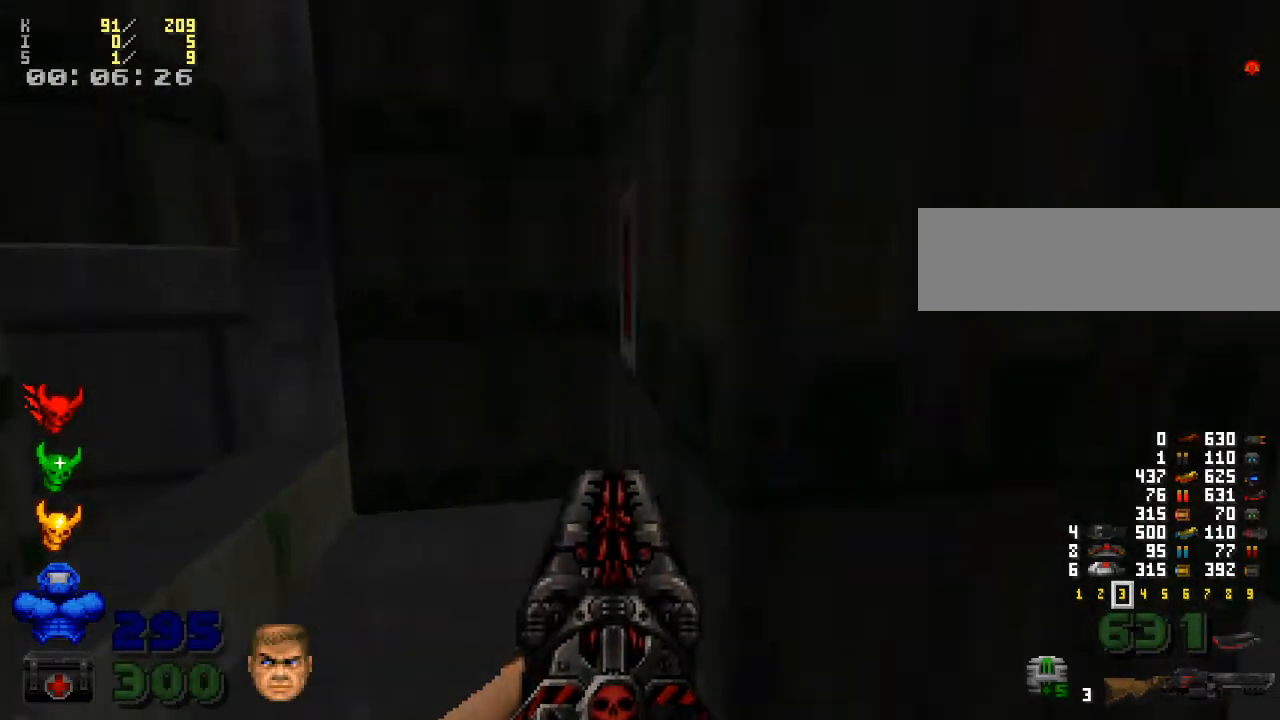
{"keys": [], "mouse": [], "events": [[133, "e", "down"], [133, "w", "up"], [267, "e", "up"], [400, "e", "down"], [433, "e", "up"]]}
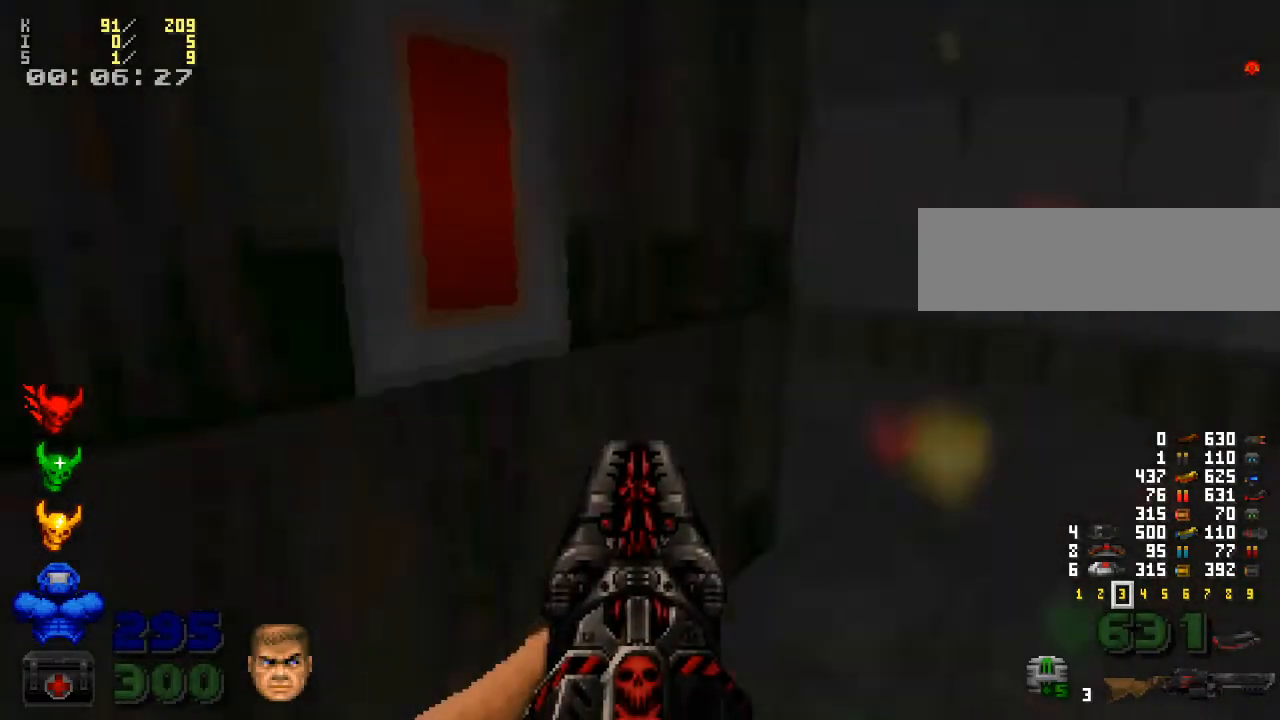
{"keys": ["a"], "mouse": [], "events": [[167, "w", "down"], [433, "a", "down"], [500, "w", "up"]]}
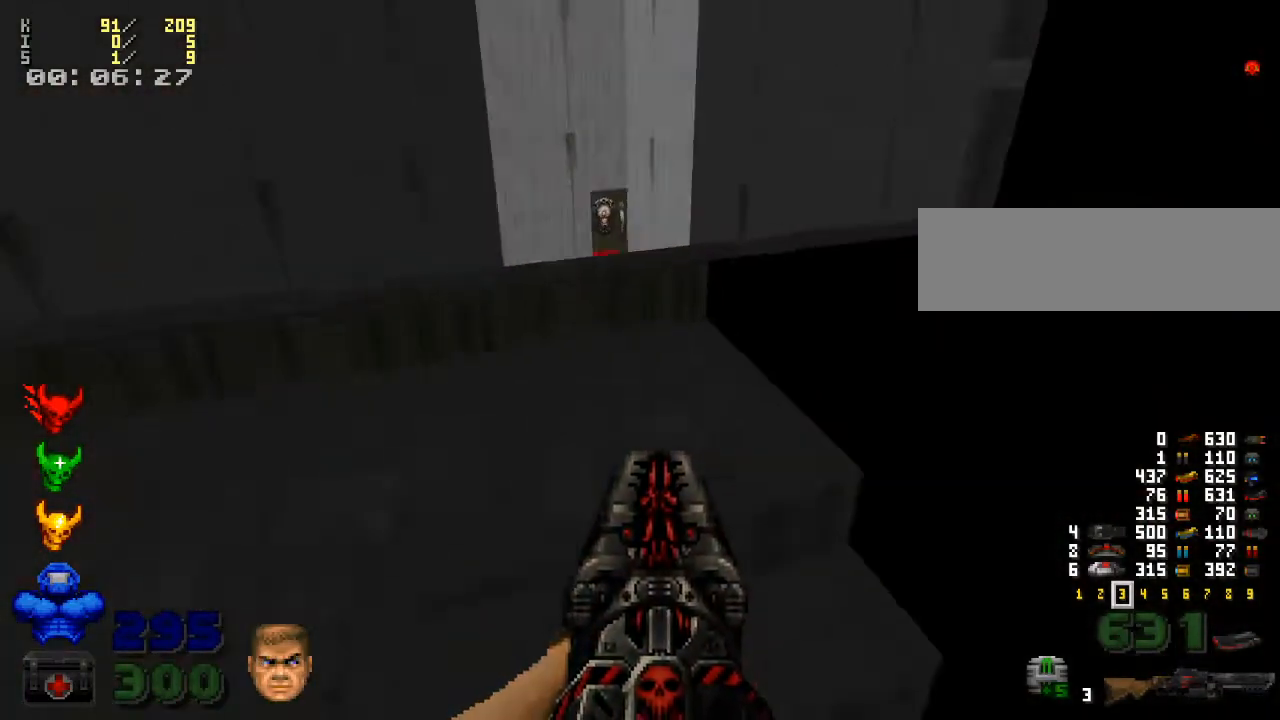
{"keys": [], "mouse": [], "events": [[33, "a", "up"], [200, "w", "down"], [333, "w", "up"]]}